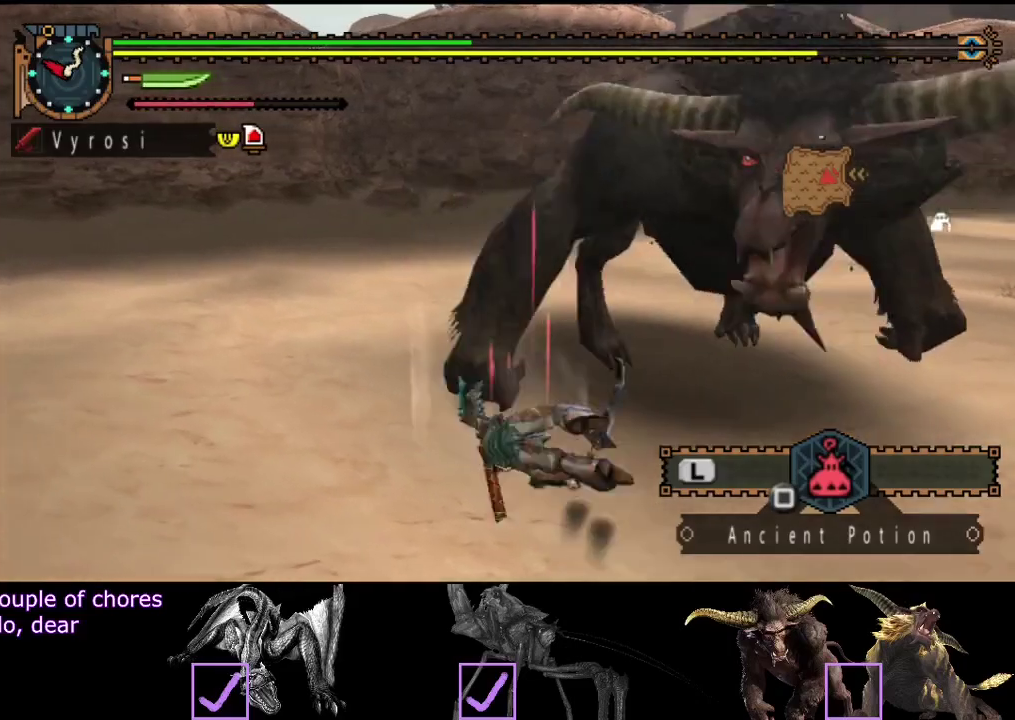
Gameplay with a controller (PlayStation layout); each line is a JSON object with the inputs held at the frame after it. "events" lists button and stick changes between this image and that frame as [ms after this image, input, new state], when the widget could be followed in between. Not read: L3 R3 SQUARE.
{"buttons": [], "left_stick": "left", "right_stick": "center", "events": [[183, "right_stick", "right"], [417, "right_stick", "center"]]}
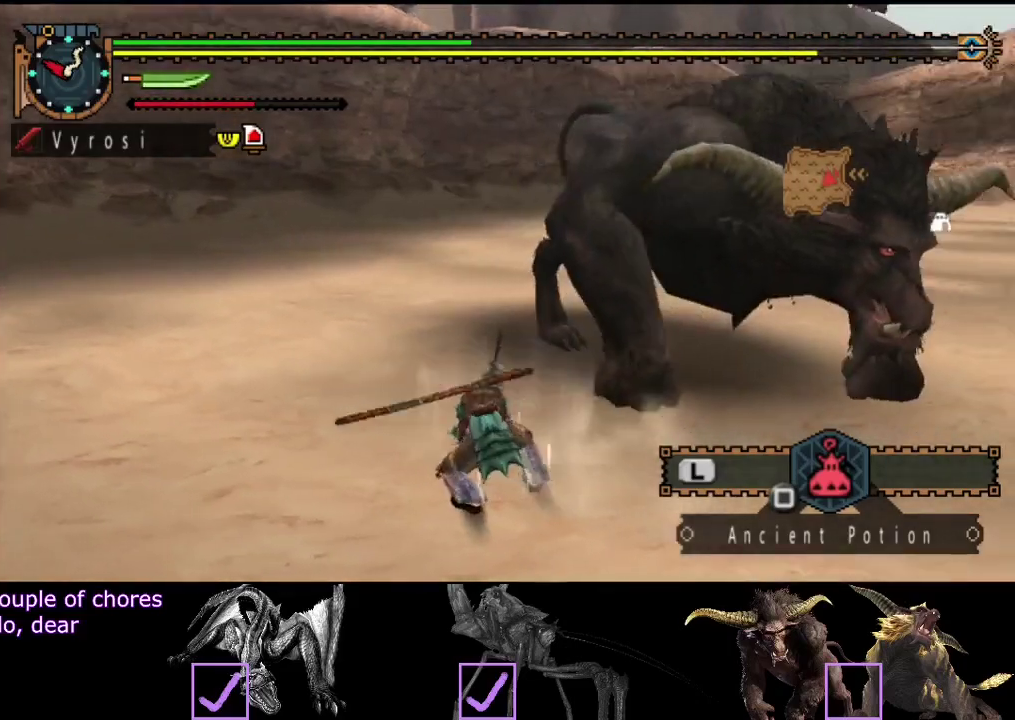
{"buttons": [], "left_stick": "left", "right_stick": "right", "events": [[350, "right_stick", "right"]]}
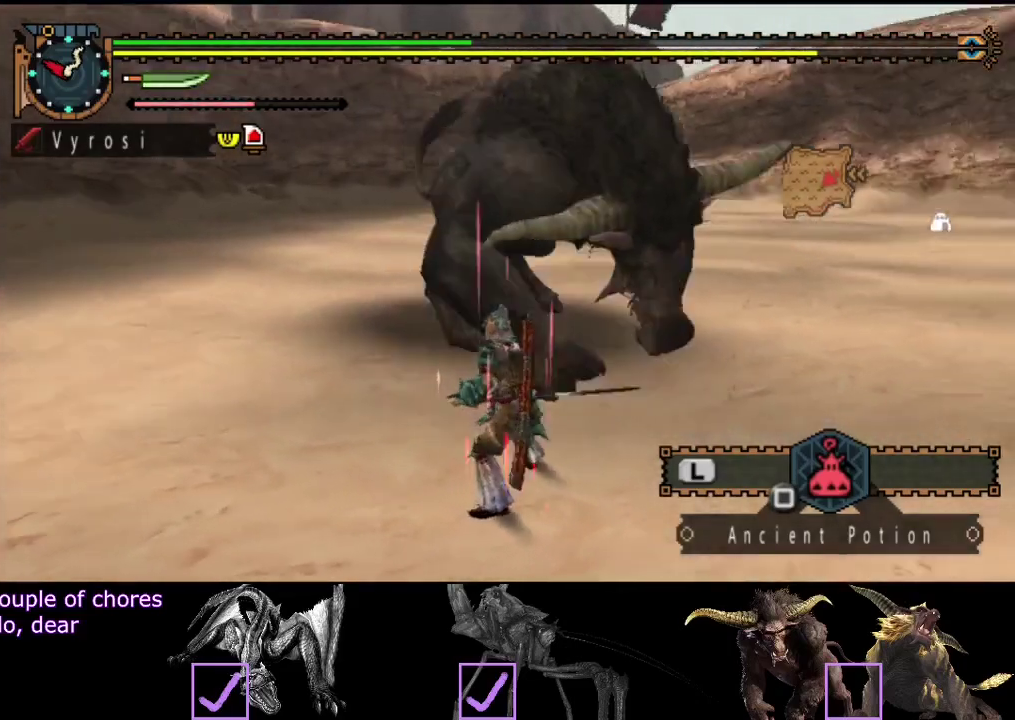
{"buttons": [], "left_stick": "left", "right_stick": "center", "events": [[83, "right_stick", "center"]]}
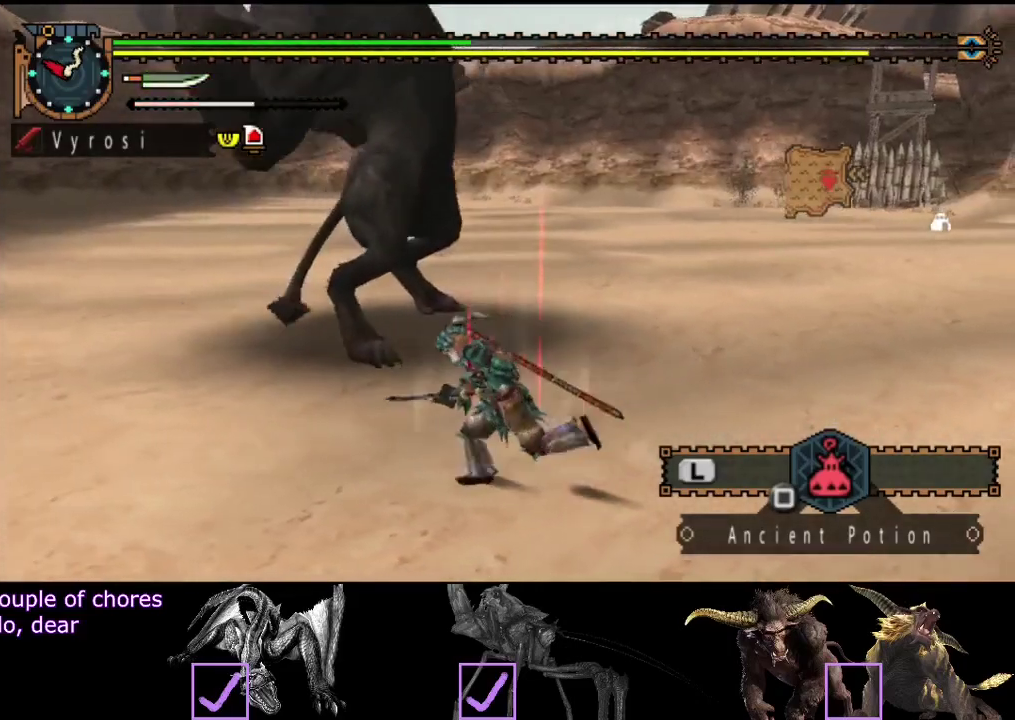
{"buttons": [], "left_stick": "up", "right_stick": "center", "events": [[33, "left_stick", "up-left"], [100, "left_stick", "up"], [133, "CIRCLE", "down"], [233, "CIRCLE", "up"]]}
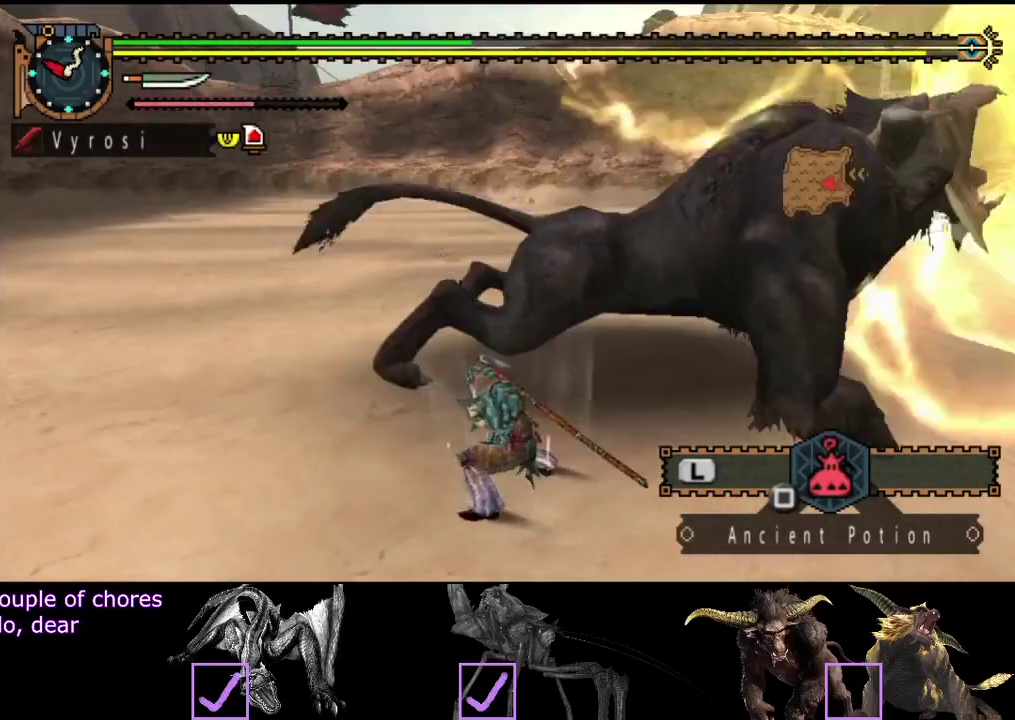
{"buttons": ["R2"], "left_stick": "up-left", "right_stick": "center", "events": [[33, "R2", "down"], [133, "R2", "up"], [150, "left_stick", "up-left"], [200, "R2", "down"], [267, "R2", "up"], [333, "R2", "down"], [433, "R2", "up"], [500, "R2", "down"]]}
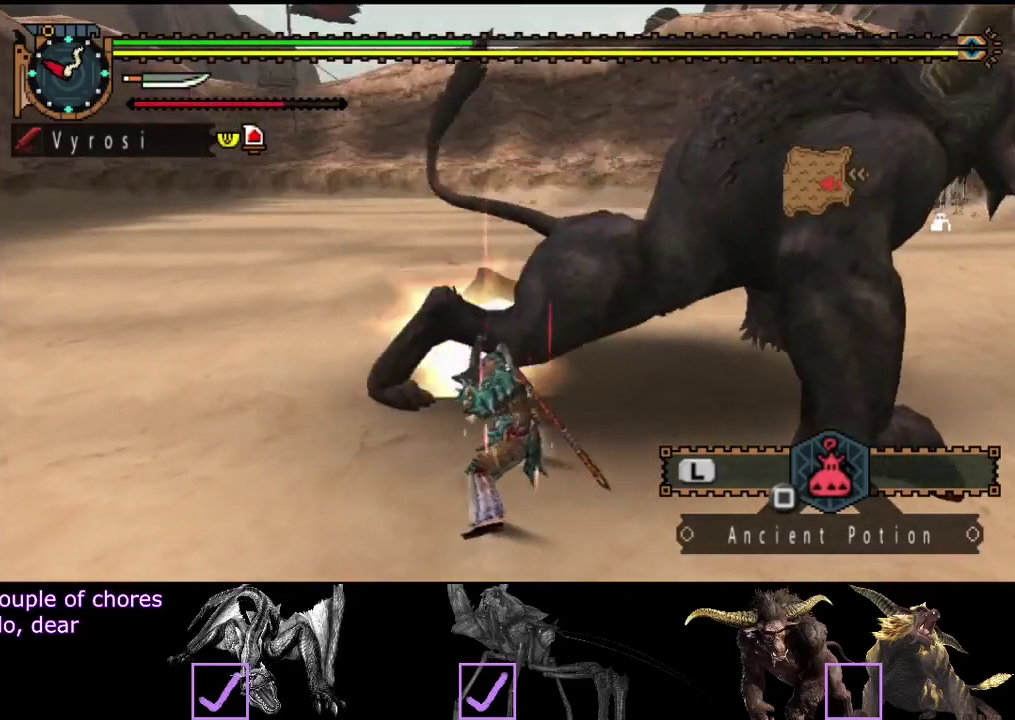
{"buttons": ["TRIANGLE"], "left_stick": "up", "right_stick": "center", "events": [[100, "R2", "up"], [133, "left_stick", "up"], [167, "R2", "down"], [267, "R2", "up"], [467, "TRIANGLE", "down"]]}
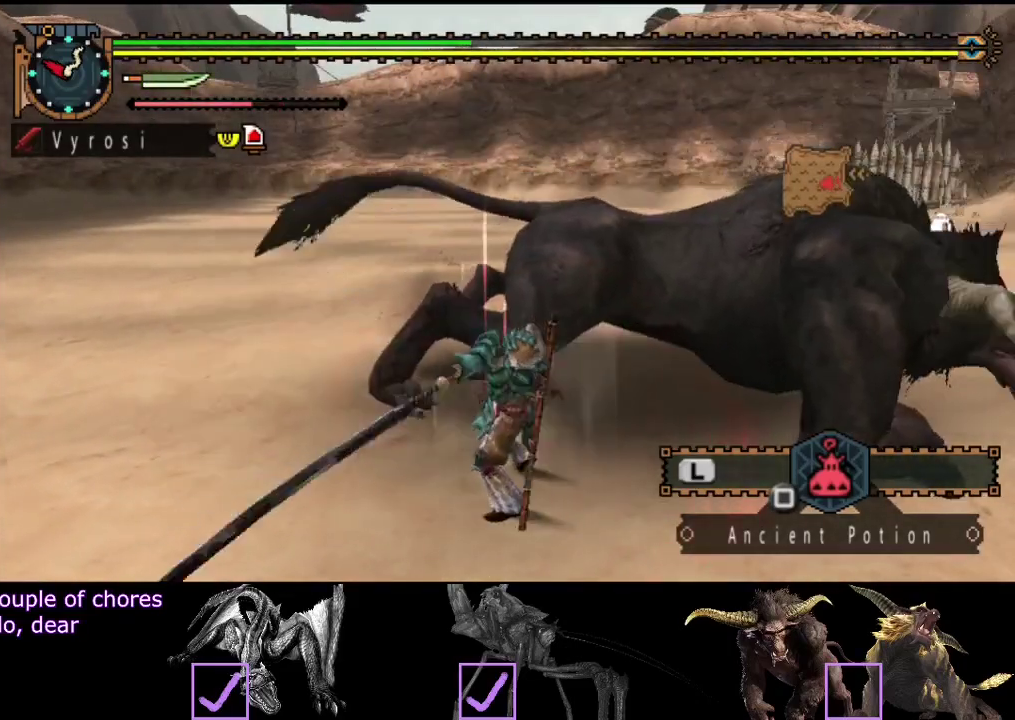
{"buttons": ["TRIANGLE"], "left_stick": "up", "right_stick": "center", "events": [[33, "TRIANGLE", "up"], [100, "TRIANGLE", "down"], [167, "TRIANGLE", "up"], [233, "TRIANGLE", "down"], [283, "TRIANGLE", "up"], [350, "TRIANGLE", "down"], [417, "TRIANGLE", "up"], [483, "TRIANGLE", "down"]]}
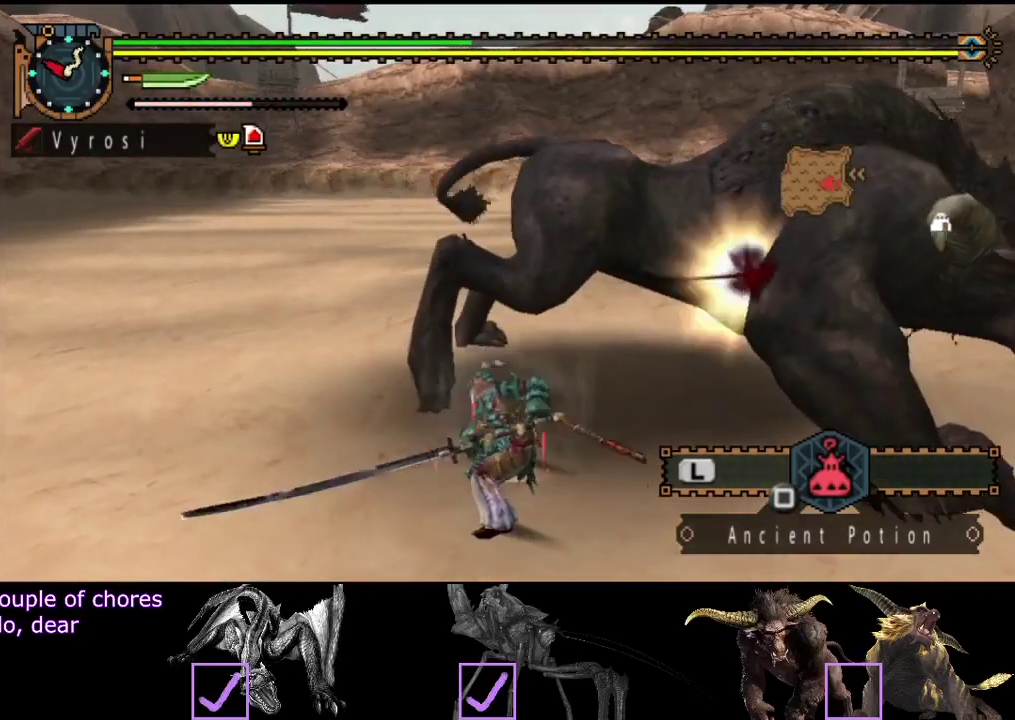
{"buttons": [], "left_stick": "up", "right_stick": "center", "events": [[50, "TRIANGLE", "up"], [217, "R2", "down"], [317, "R2", "up"], [383, "R2", "down"], [483, "R2", "up"]]}
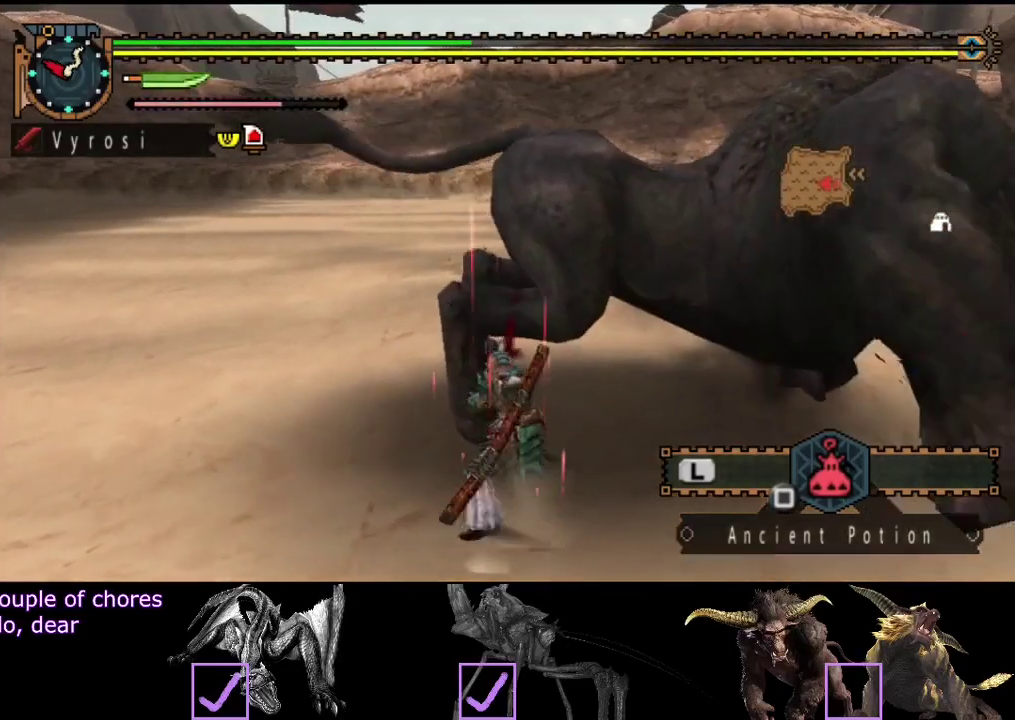
{"buttons": [], "left_stick": "up-left", "right_stick": "center", "events": [[50, "R2", "down"], [117, "R2", "up"], [183, "R2", "down"], [283, "R2", "up"], [350, "R2", "down"], [400, "left_stick", "up-left"], [433, "R2", "up"]]}
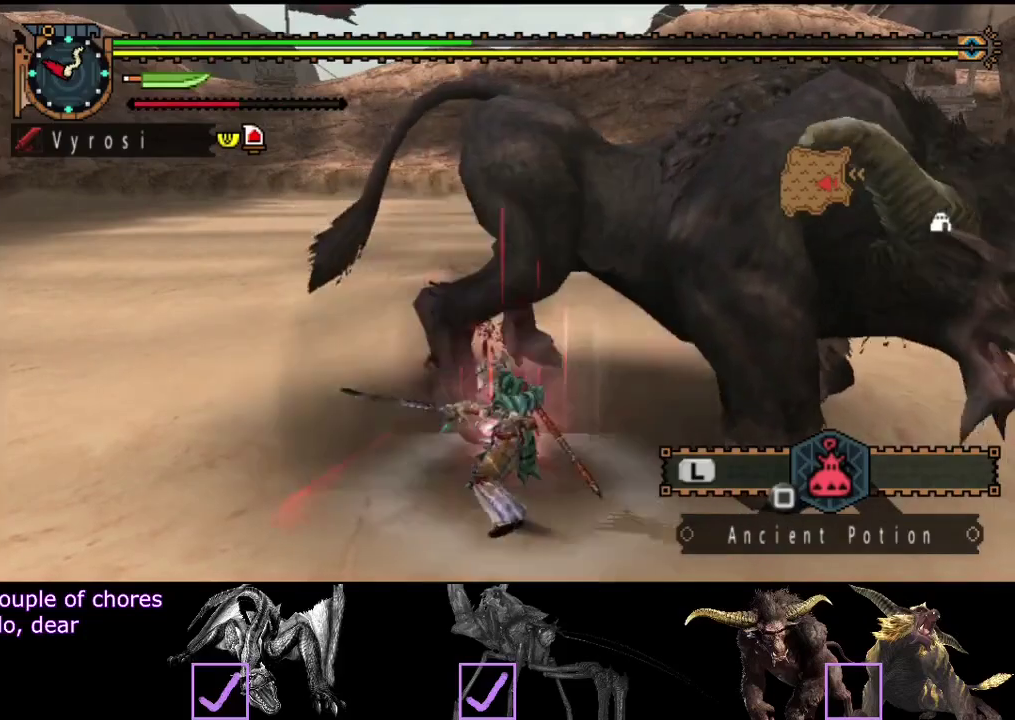
{"buttons": [], "left_stick": "up", "right_stick": "center", "events": [[133, "TRIANGLE", "down"], [200, "TRIANGLE", "up"], [267, "TRIANGLE", "down"], [333, "TRIANGLE", "up"], [333, "left_stick", "up"], [400, "TRIANGLE", "down"], [500, "TRIANGLE", "up"]]}
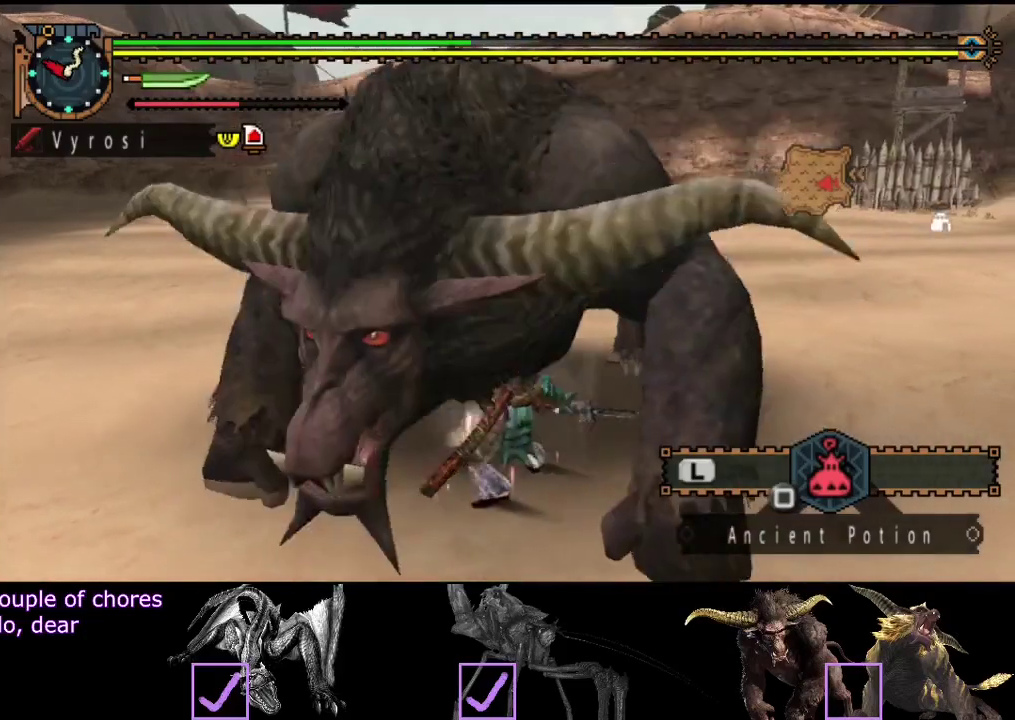
{"buttons": ["R2"], "left_stick": "up", "right_stick": "center", "events": [[67, "TRIANGLE", "down"], [267, "TRIANGLE", "up"], [333, "R2", "down"], [433, "R2", "up"], [500, "R2", "down"]]}
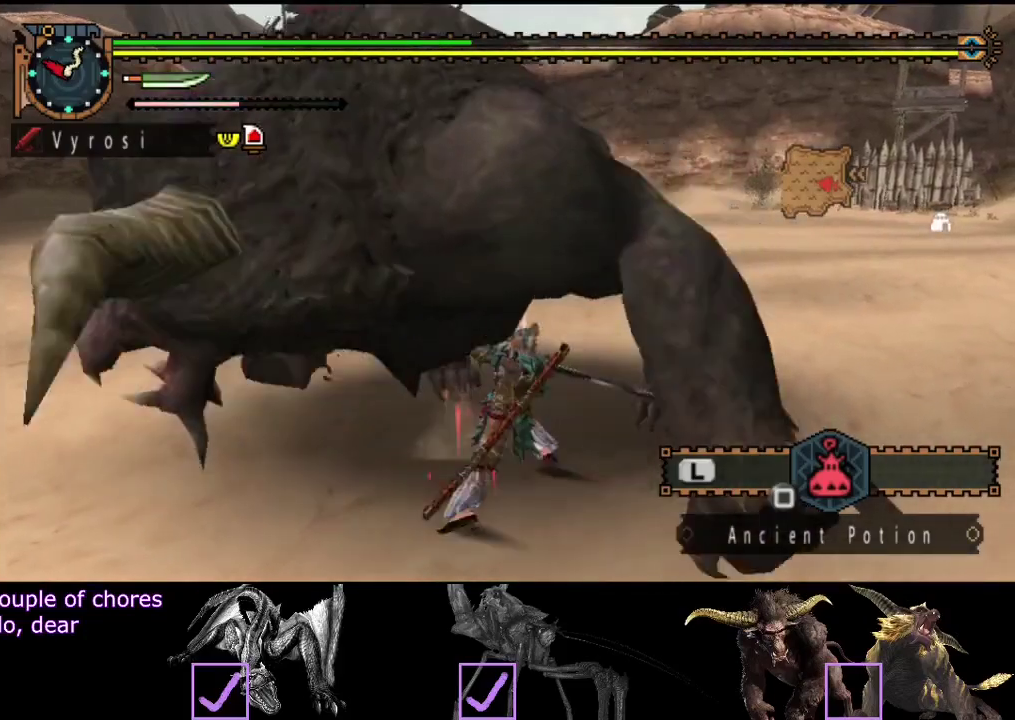
{"buttons": ["R2"], "left_stick": "up", "right_stick": "center", "events": [[100, "R2", "up"], [167, "R2", "down"], [233, "R2", "up"], [333, "R2", "down"], [400, "R2", "up"], [467, "R2", "down"]]}
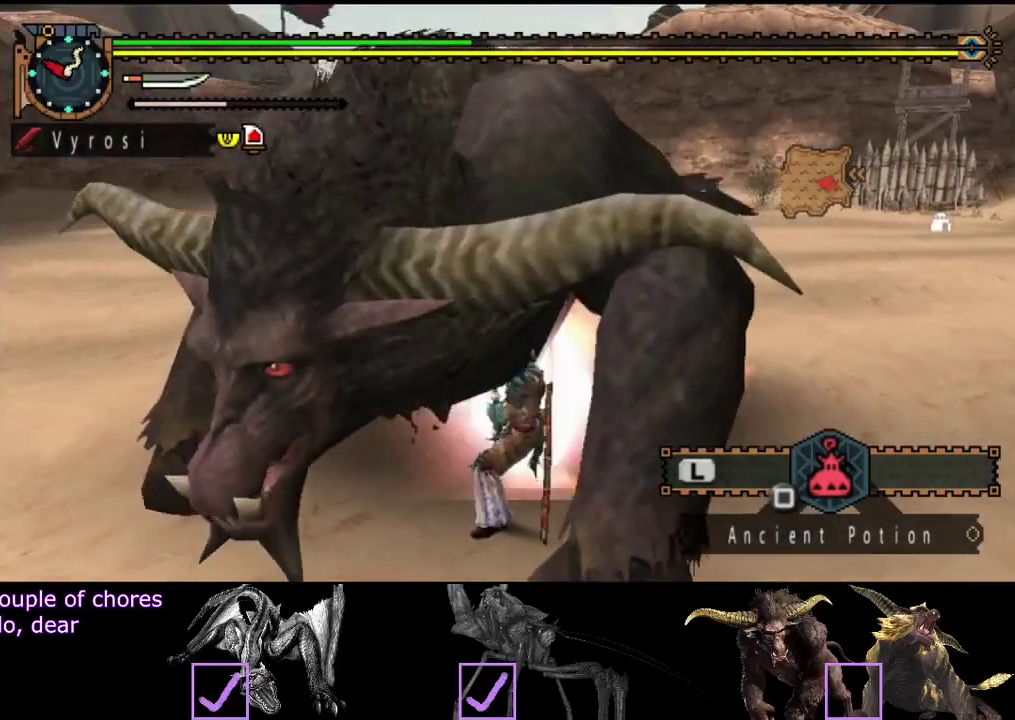
{"buttons": ["R2"], "left_stick": "up", "right_stick": "center", "events": [[50, "R2", "up"], [117, "R2", "down"], [183, "R2", "up"], [283, "R2", "down"], [350, "R2", "up"], [450, "R2", "down"]]}
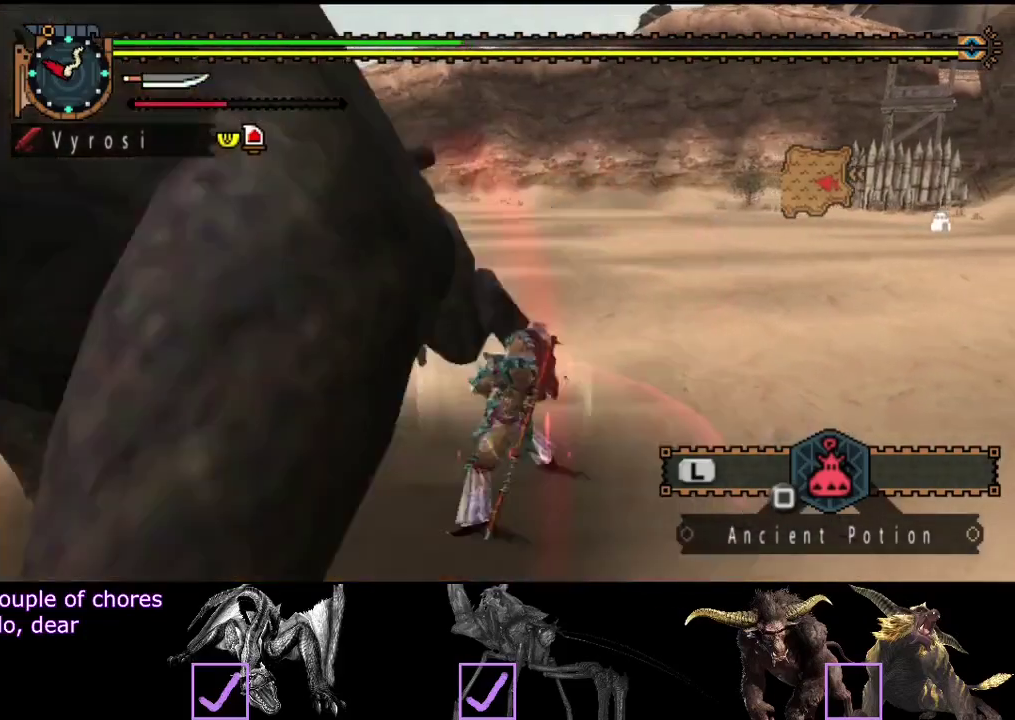
{"buttons": [], "left_stick": "up-left", "right_stick": "left", "events": [[17, "R2", "up"], [117, "left_stick", "up-left"], [117, "right_stick", "left"]]}
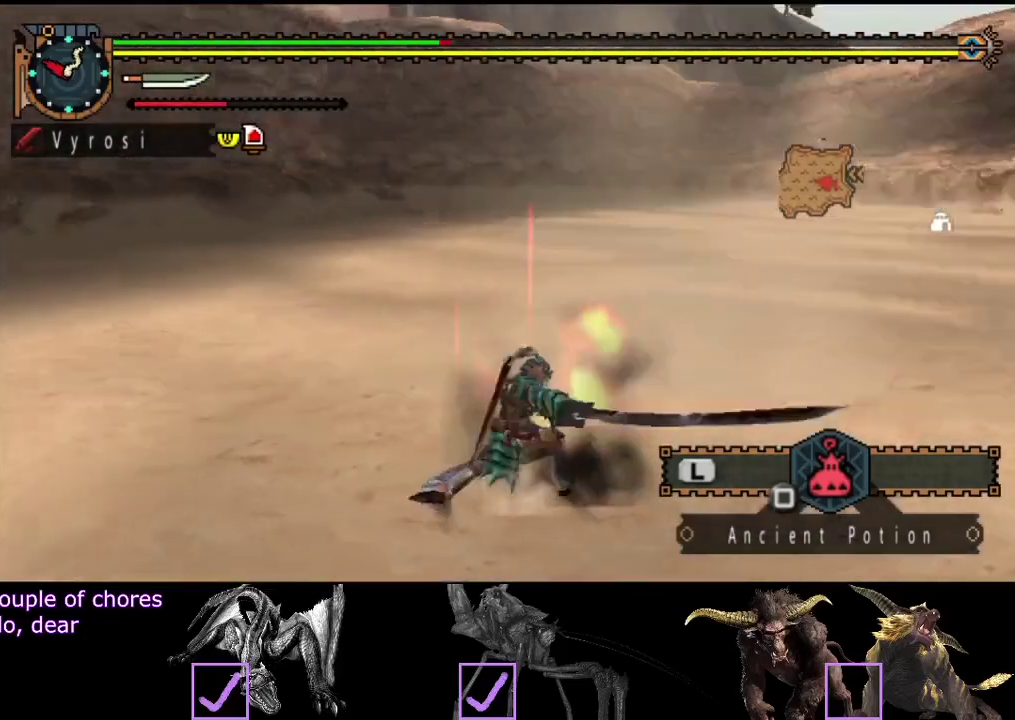
{"buttons": [], "left_stick": "center", "right_stick": "center", "events": [[150, "left_stick", "center"], [250, "right_stick", "up-left"], [317, "right_stick", "left"], [383, "right_stick", "center"]]}
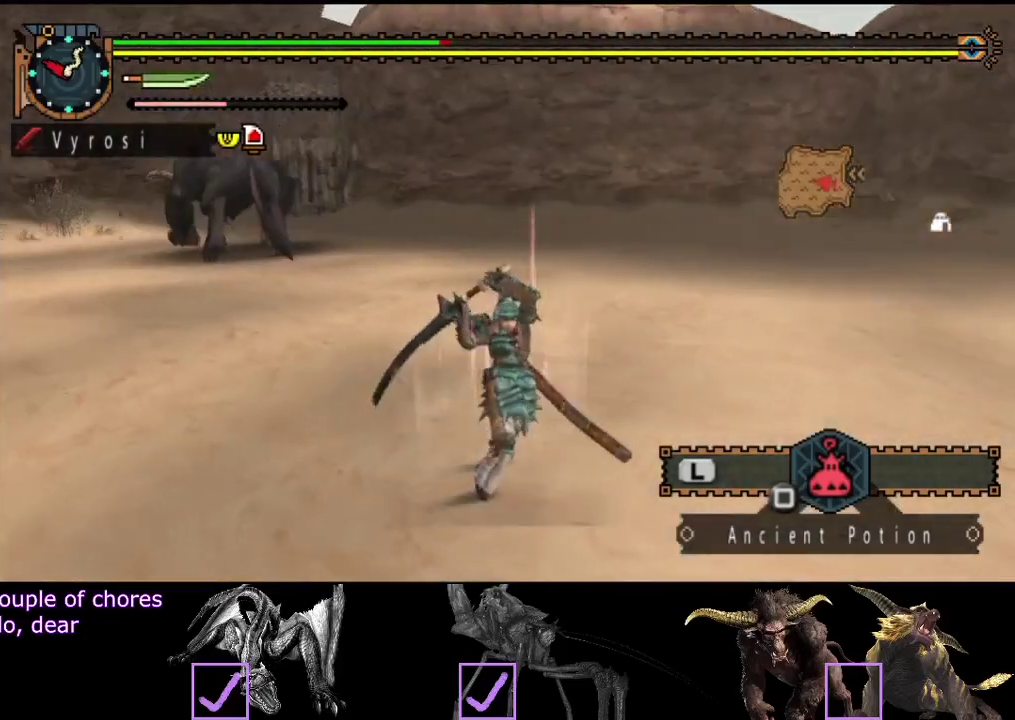
{"buttons": [], "left_stick": "center", "right_stick": "center", "events": [[50, "right_stick", "left"], [217, "right_stick", "center"]]}
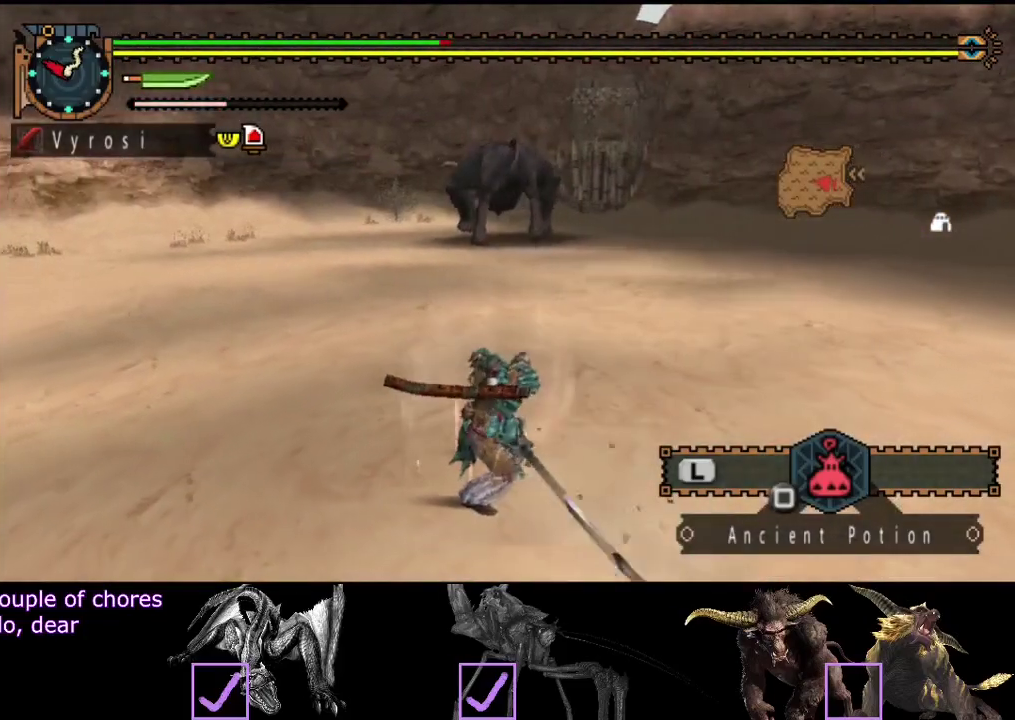
{"buttons": [], "left_stick": "center", "right_stick": "center", "events": []}
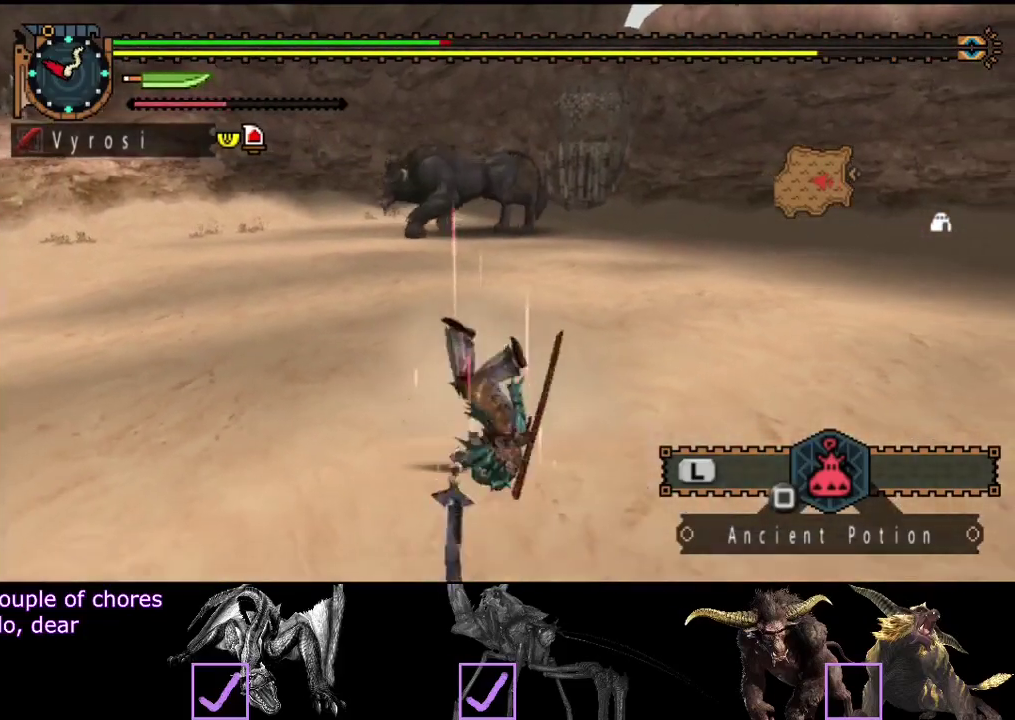
{"buttons": [], "left_stick": "left", "right_stick": "center", "events": [[133, "left_stick", "up-right"], [233, "left_stick", "center"], [333, "left_stick", "left"]]}
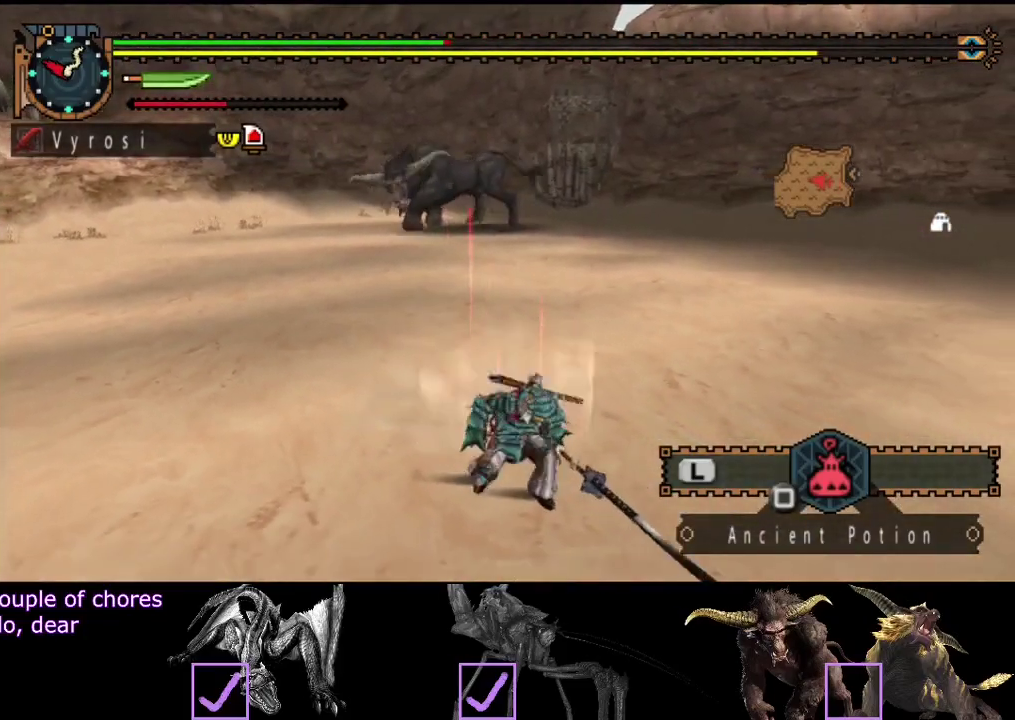
{"buttons": [], "left_stick": "center", "right_stick": "center", "events": [[433, "left_stick", "center"]]}
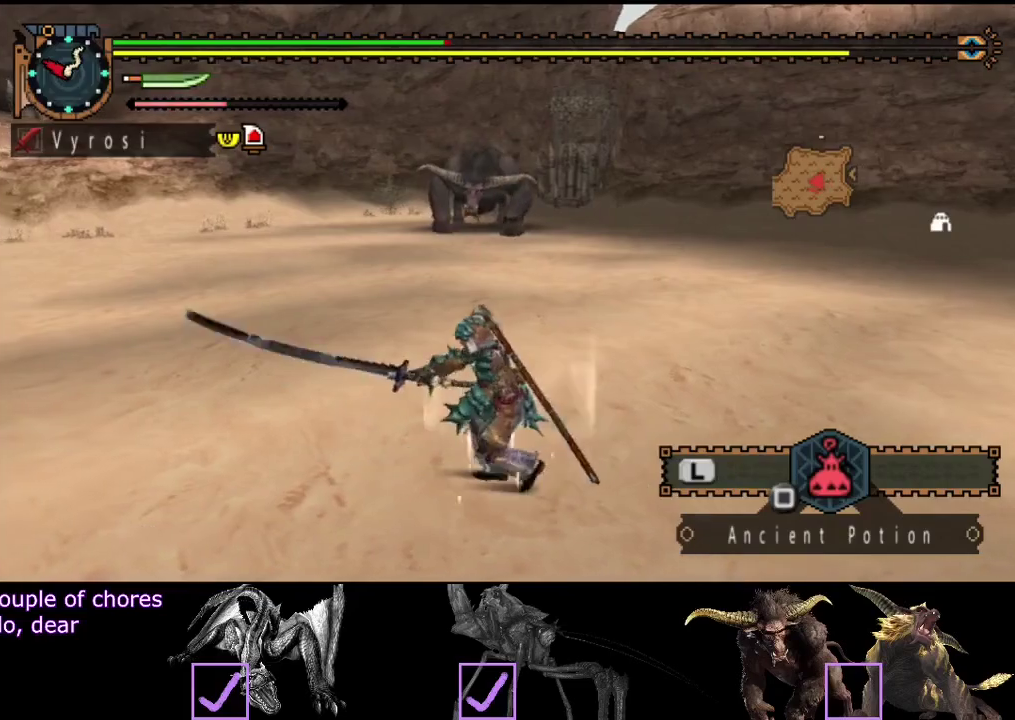
{"buttons": ["R2"], "left_stick": "center", "right_stick": "center", "events": [[167, "R2", "down"]]}
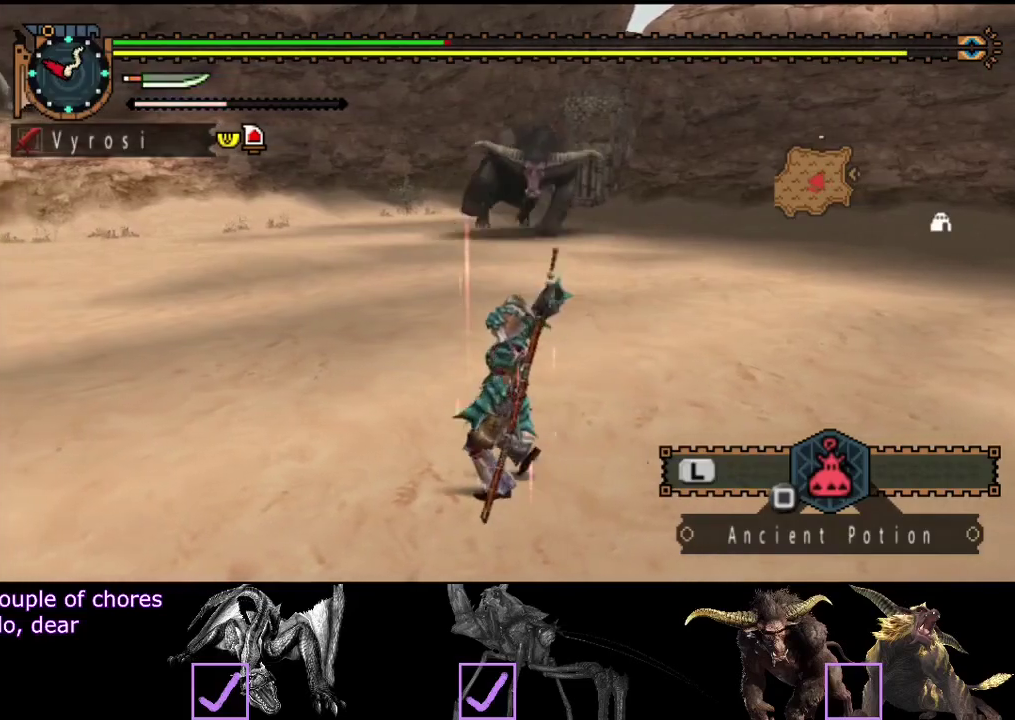
{"buttons": ["R2"], "left_stick": "left", "right_stick": "center", "events": [[150, "left_stick", "left"]]}
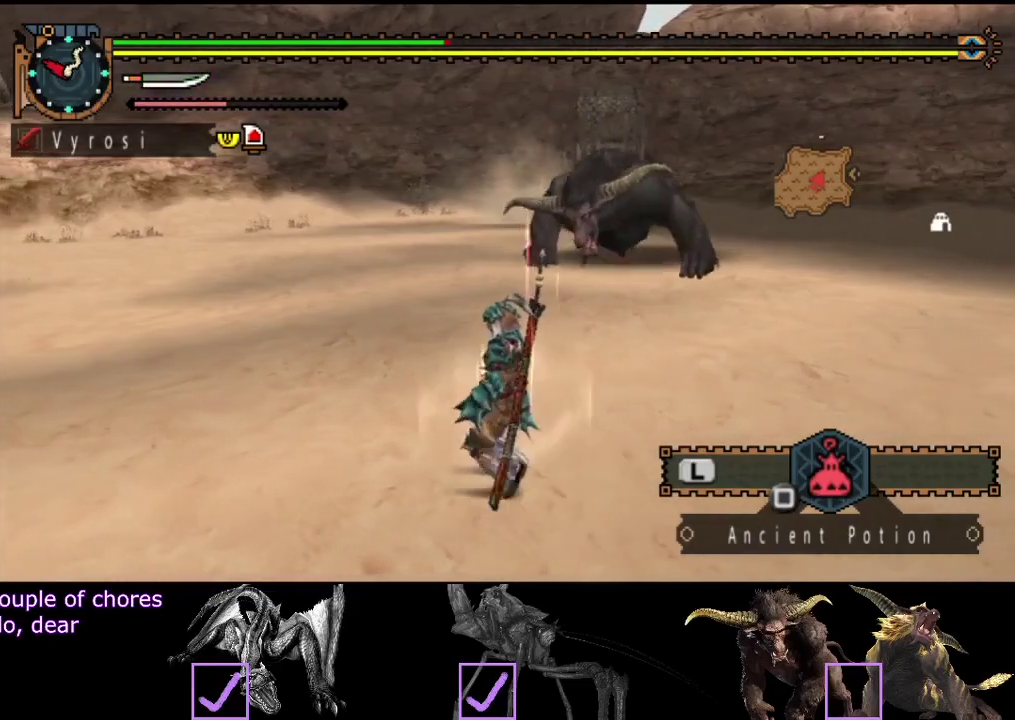
{"buttons": [], "left_stick": "left", "right_stick": "center", "events": [[17, "left_stick", "down-left"], [83, "R2", "up"], [133, "left_stick", "left"]]}
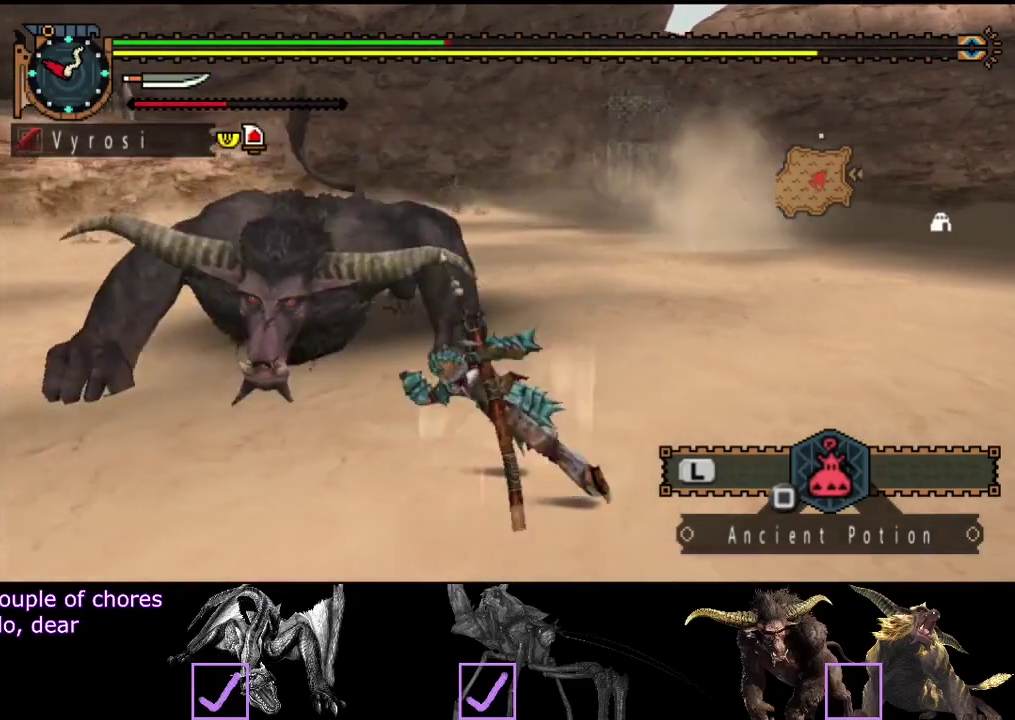
{"buttons": ["R2"], "left_stick": "left", "right_stick": "right", "events": [[133, "R2", "down"], [133, "left_stick", "down-left"], [167, "right_stick", "right"], [300, "left_stick", "left"]]}
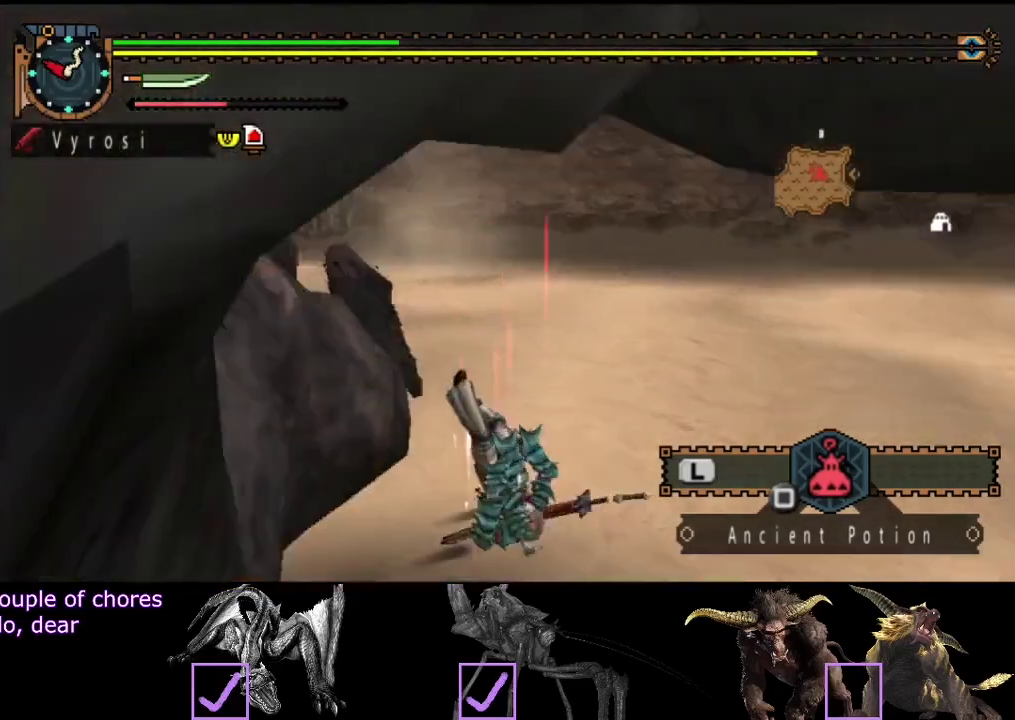
{"buttons": [], "left_stick": "center", "right_stick": "left", "events": [[67, "right_stick", "center"], [100, "R2", "up"], [167, "left_stick", "center"], [200, "right_stick", "down-left"], [267, "right_stick", "center"], [500, "right_stick", "left"]]}
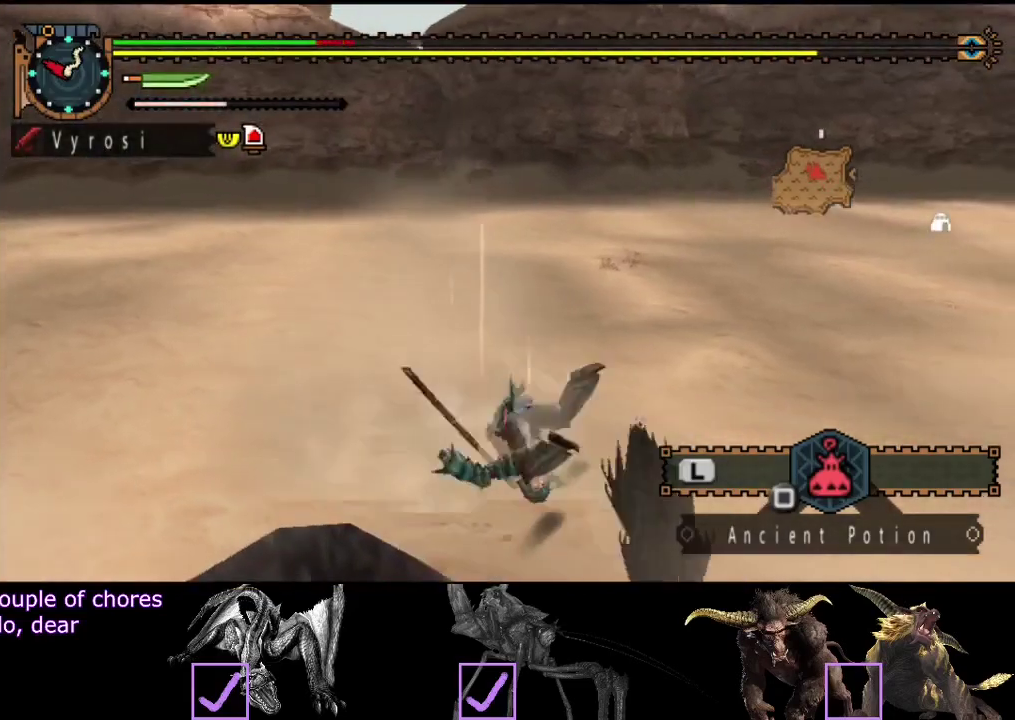
{"buttons": [], "left_stick": "center", "right_stick": "left", "events": []}
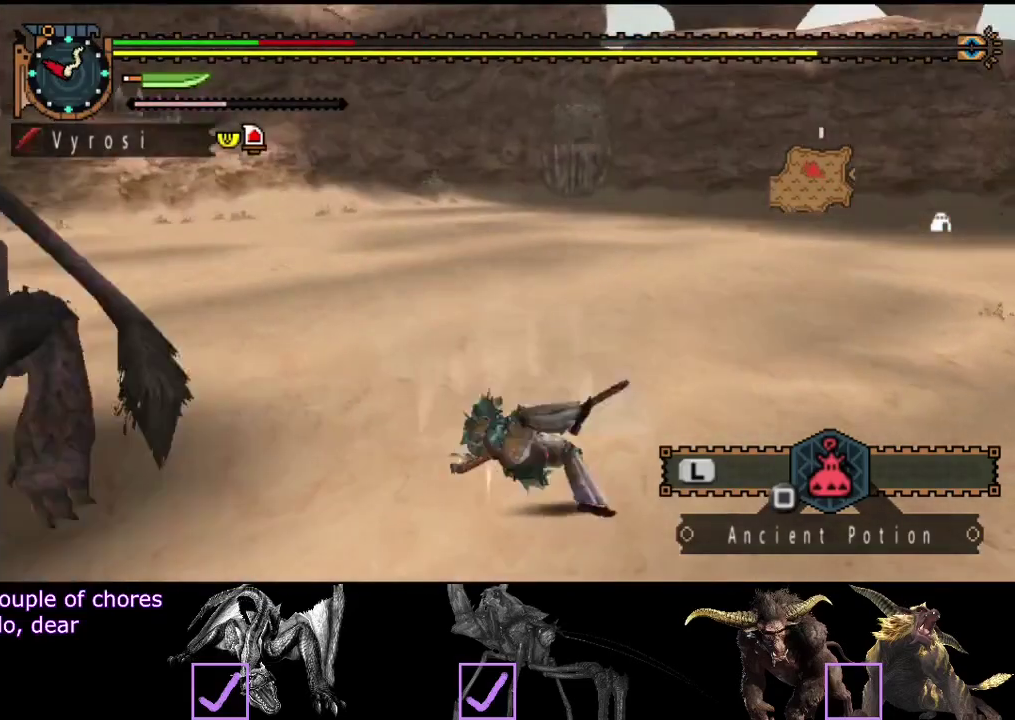
{"buttons": [], "left_stick": "center", "right_stick": "center", "events": [[83, "right_stick", "center"], [283, "right_stick", "left"], [433, "right_stick", "center"]]}
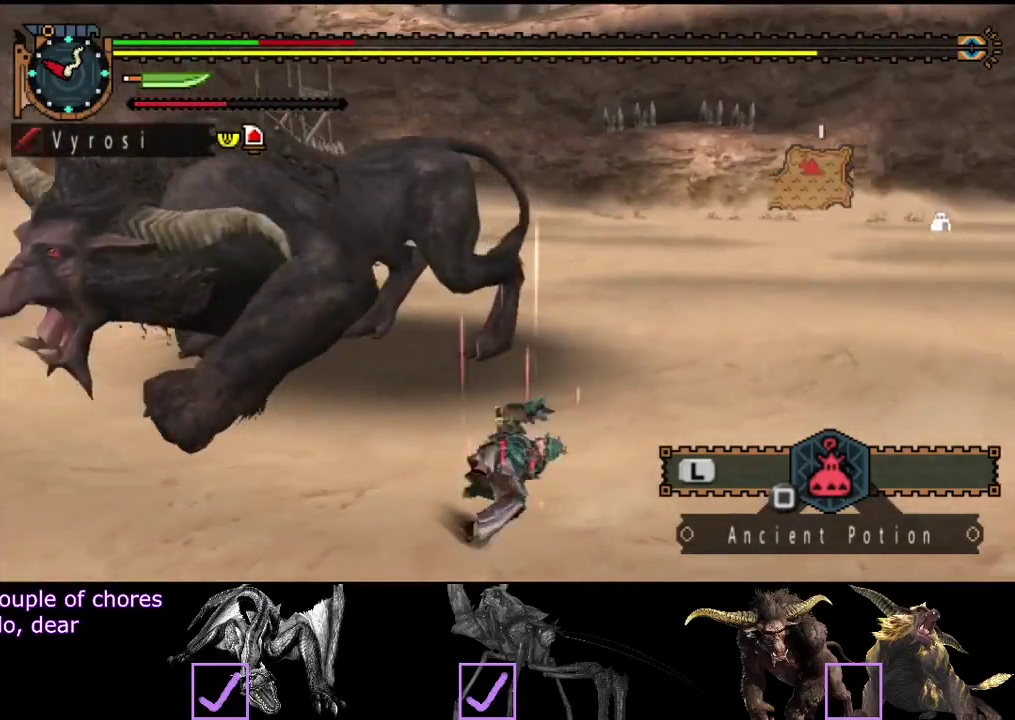
{"buttons": [], "left_stick": "center", "right_stick": "center", "events": [[200, "right_stick", "left"], [367, "right_stick", "center"]]}
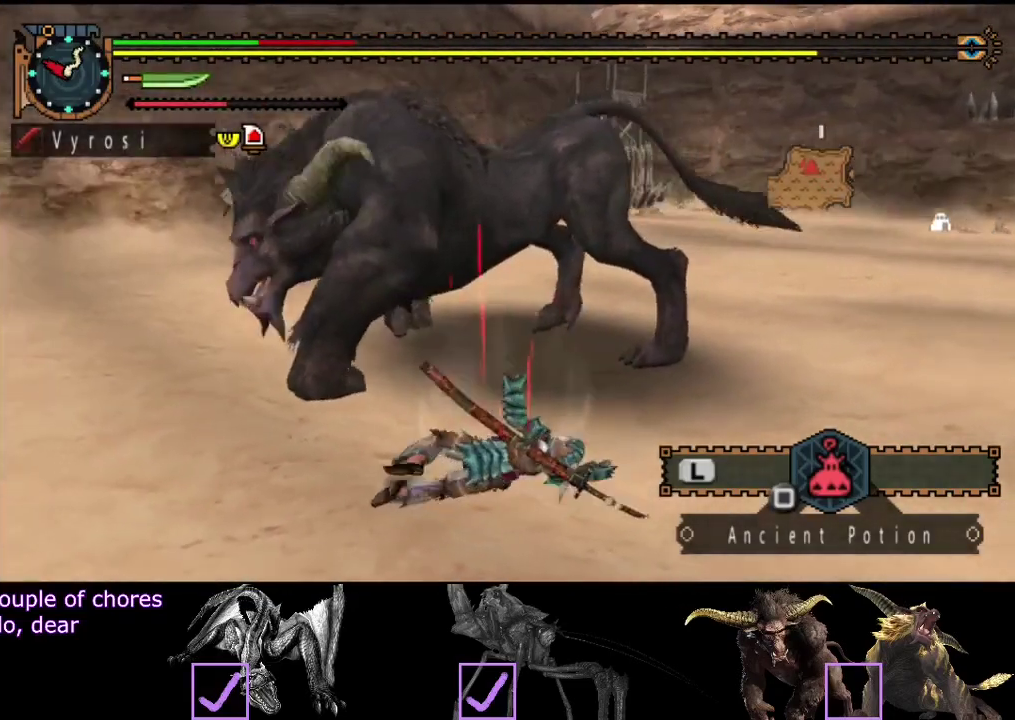
{"buttons": [], "left_stick": "up", "right_stick": "center", "events": [[100, "left_stick", "up"], [267, "left_stick", "up-left"], [483, "left_stick", "up"]]}
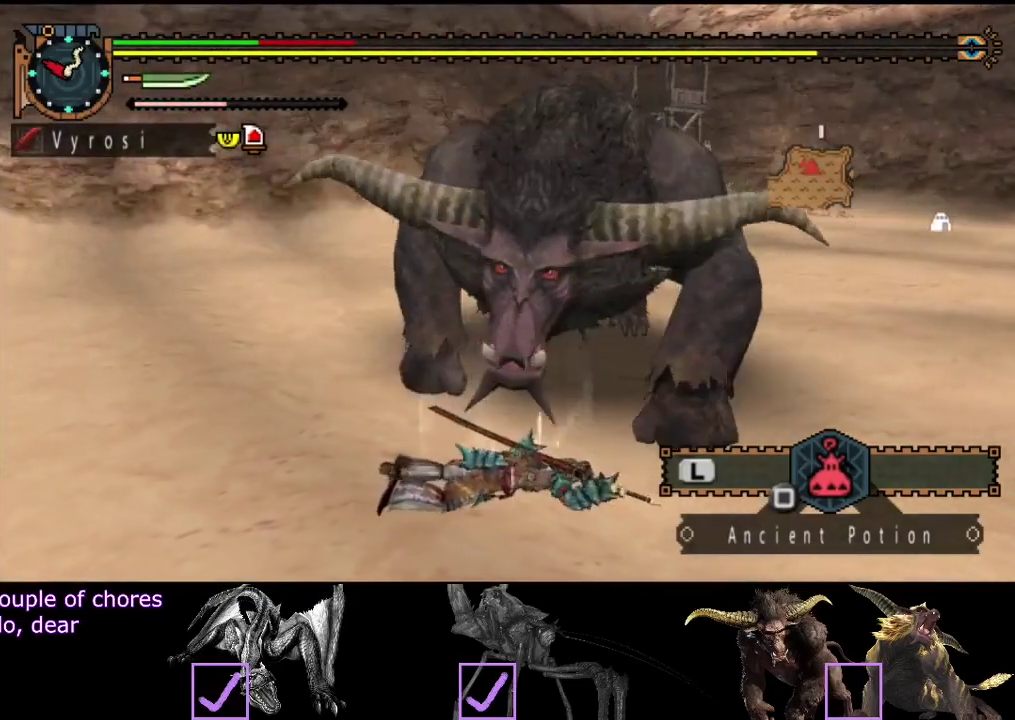
{"buttons": [], "left_stick": "up", "right_stick": "center", "events": [[217, "left_stick", "up-left"], [283, "left_stick", "up"]]}
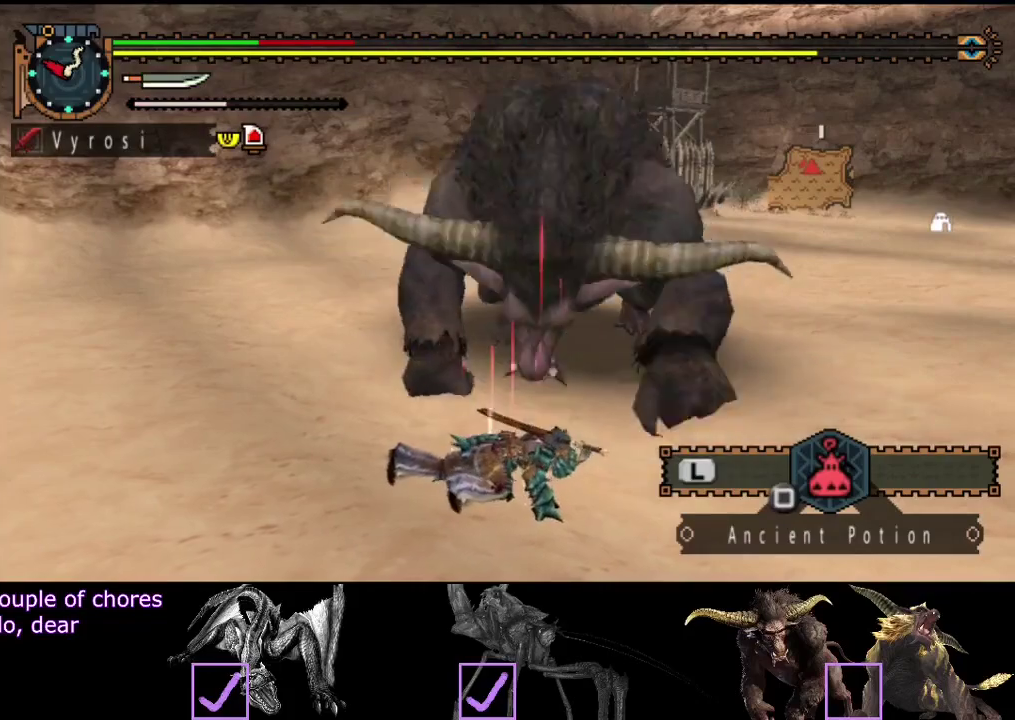
{"buttons": [], "left_stick": "up", "right_stick": "center", "events": []}
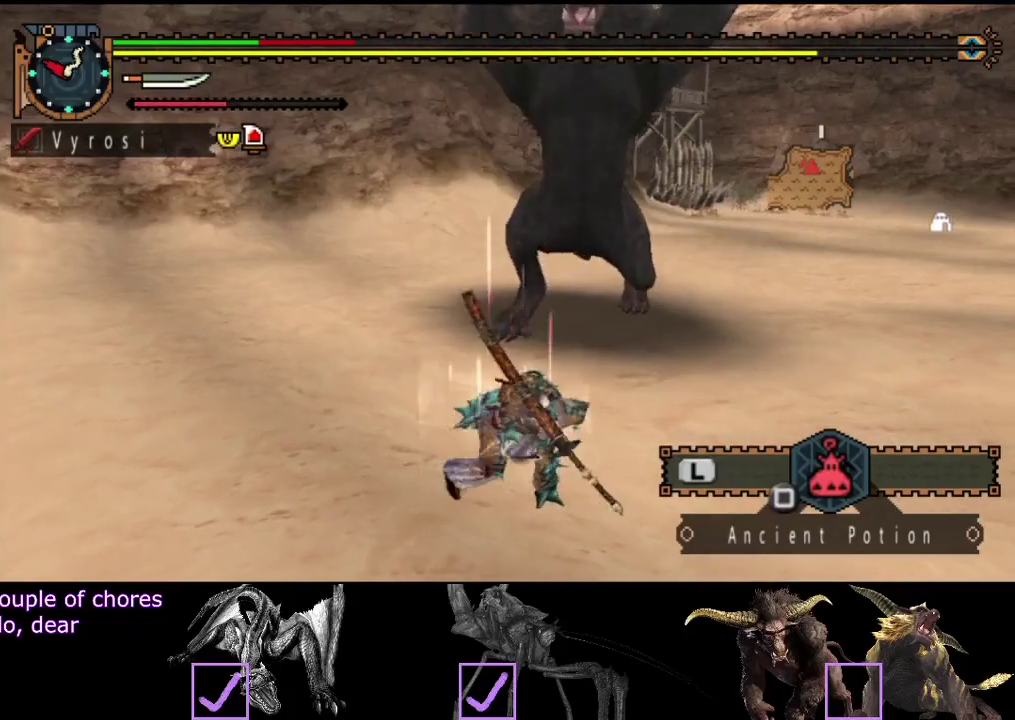
{"buttons": ["R2"], "left_stick": "right", "right_stick": "center", "events": [[233, "R2", "down"], [400, "left_stick", "up-right"], [500, "left_stick", "right"]]}